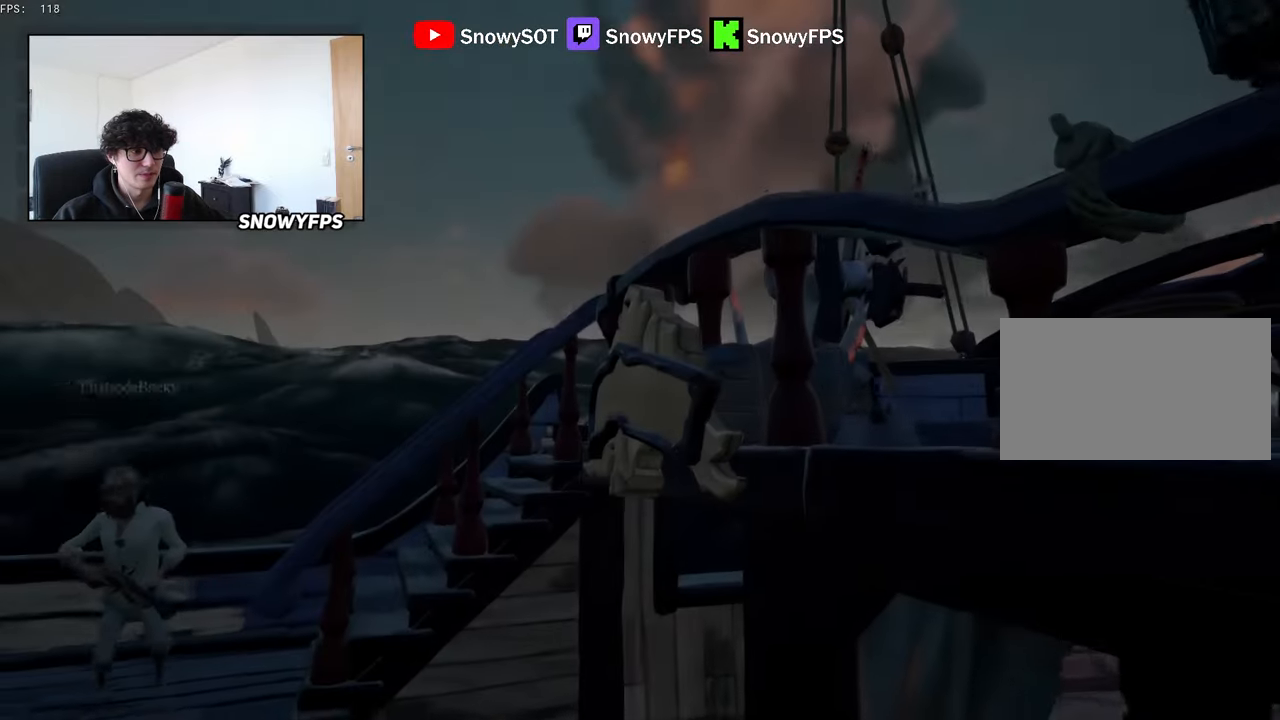
Gameplay with keyboard and mouse; each line is a JSON object with the keys and mouse buttons held at the frame after it. "events" lists presses ("down") and releases ("up") of "1", "2", "3", "4", "5", "a", "alt", "c", "caps_lock", "ctrl", "d", "e", "f", "g", "q", "r", "s", "shift", "space", "t", "tab", "v", "w", "x", "z", "mouse_left", "mouse_wheel" and "mouse_right" between this image and that frame as [ms after this image, input, new state], when the widget could be followed in between. "mouse_left", "mouse_wheel", "mouse_right" = the "left", "wheel", "right" buttons of the "mouse" list. No other keys are recorded. "wheel" means that the mouse wheel is clicked or scrolled. "mouse_move" is the direction in which the mouse moves at that frame (one of eight, or "still"), when it could be read.
{"keys": ["shift", "w"], "mouse": [], "mouse_move": "down", "events": [[100, "2", "down"], [133, "2", "up"], [333, "shift", "down"]]}
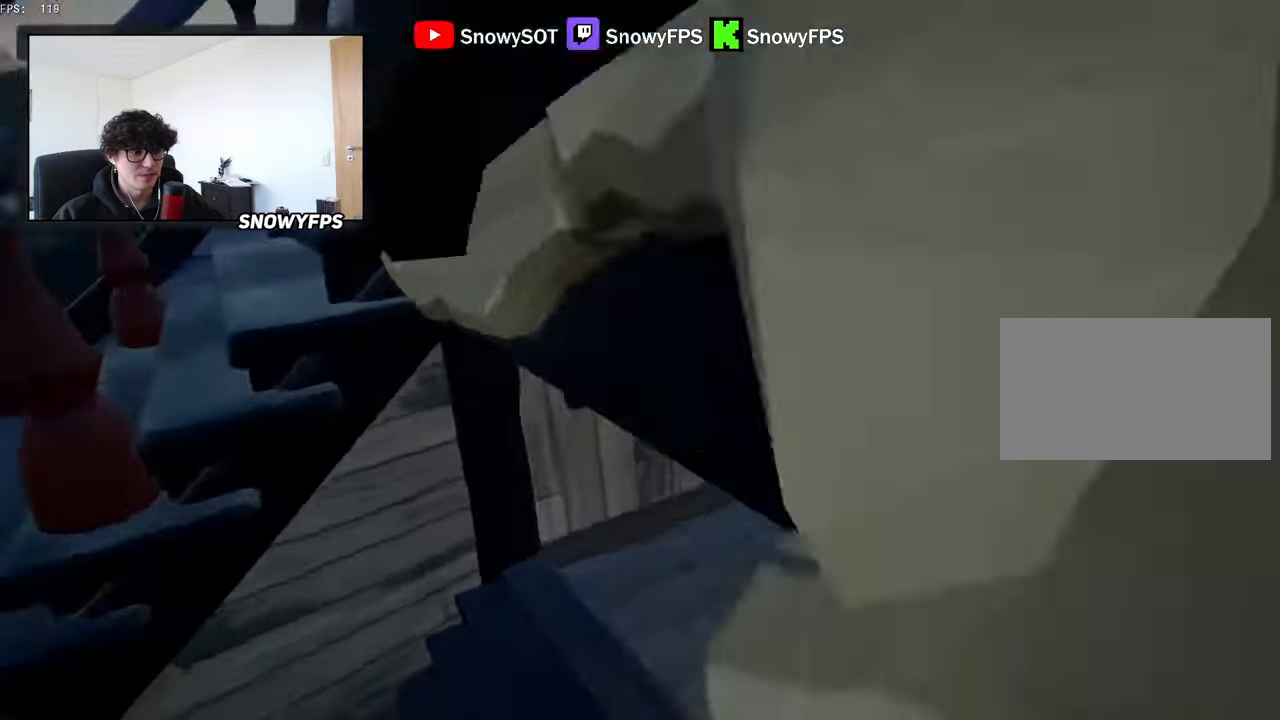
{"keys": ["a"], "mouse": [], "mouse_move": "up", "events": [[250, "d", "down"], [300, "shift", "up"], [350, "d", "up"], [350, "mouse_right", "down"], [350, "w", "up"], [383, "a", "down"], [433, "mouse_right", "up"]]}
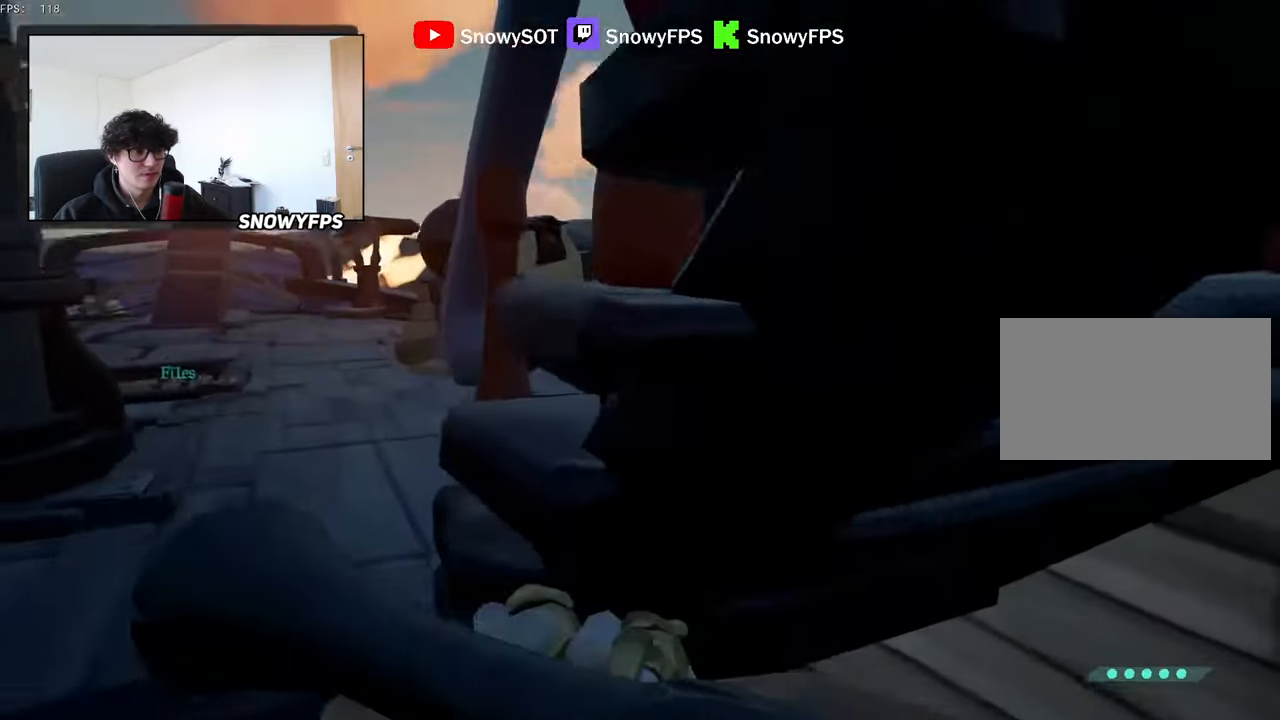
{"keys": ["a"], "mouse": [], "mouse_move": "right", "events": [[117, "w", "down"], [167, "mouse_right", "down"], [317, "mouse_right", "up"], [317, "w", "up"]]}
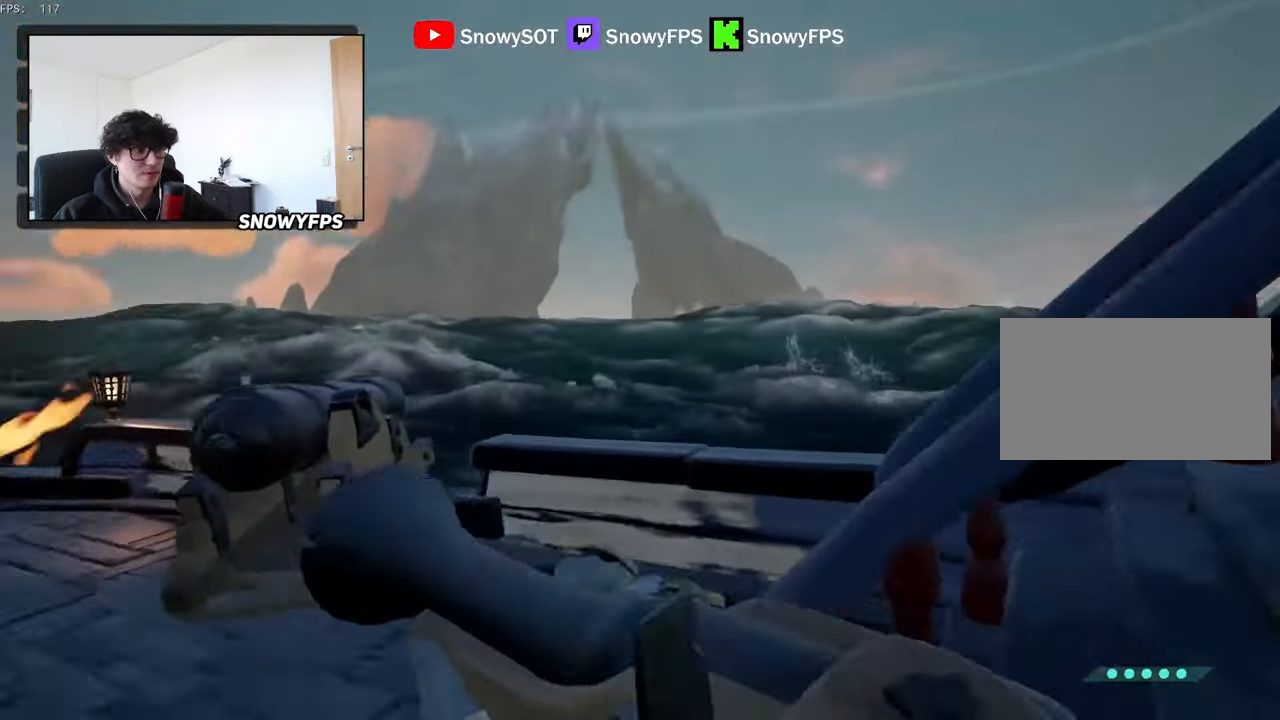
{"keys": ["d", "w"], "mouse": [], "mouse_move": "still", "events": [[316, "d", "down"], [366, "a", "up"], [416, "w", "down"]]}
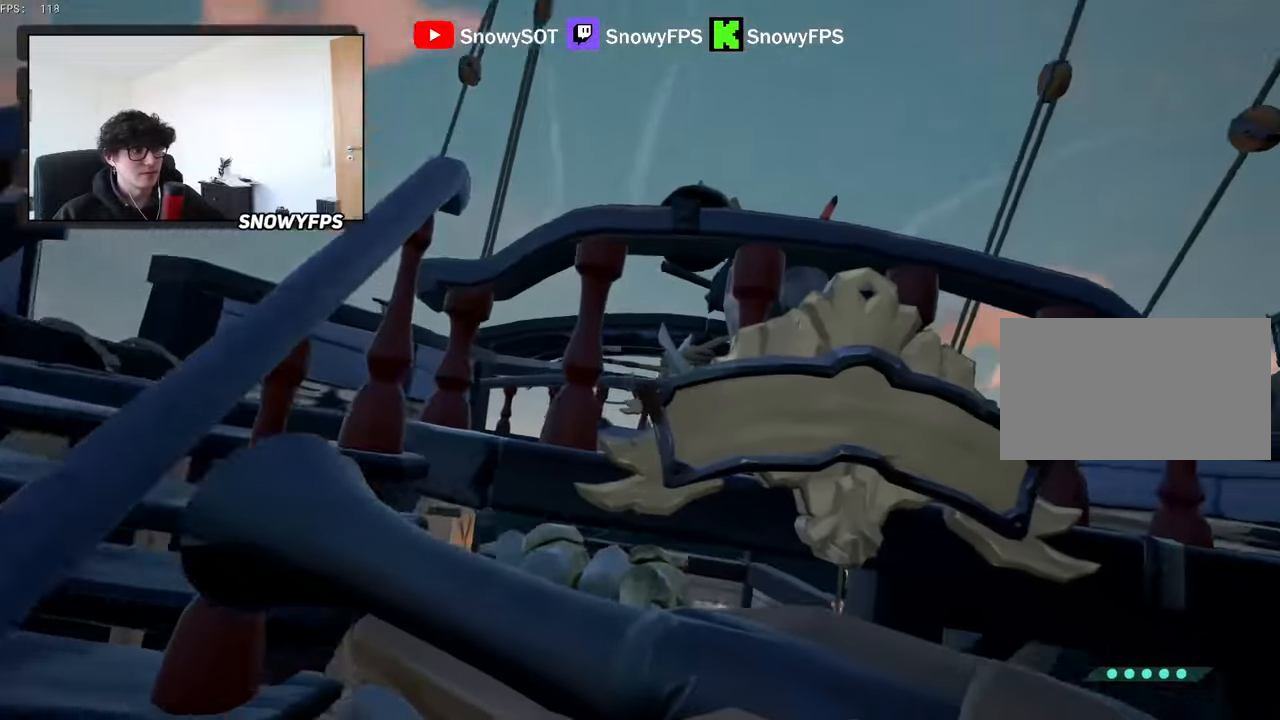
{"keys": ["a", "shift", "w"], "mouse": [], "mouse_move": "still", "events": [[16, "d", "up"], [100, "shift", "down"], [383, "a", "down"]]}
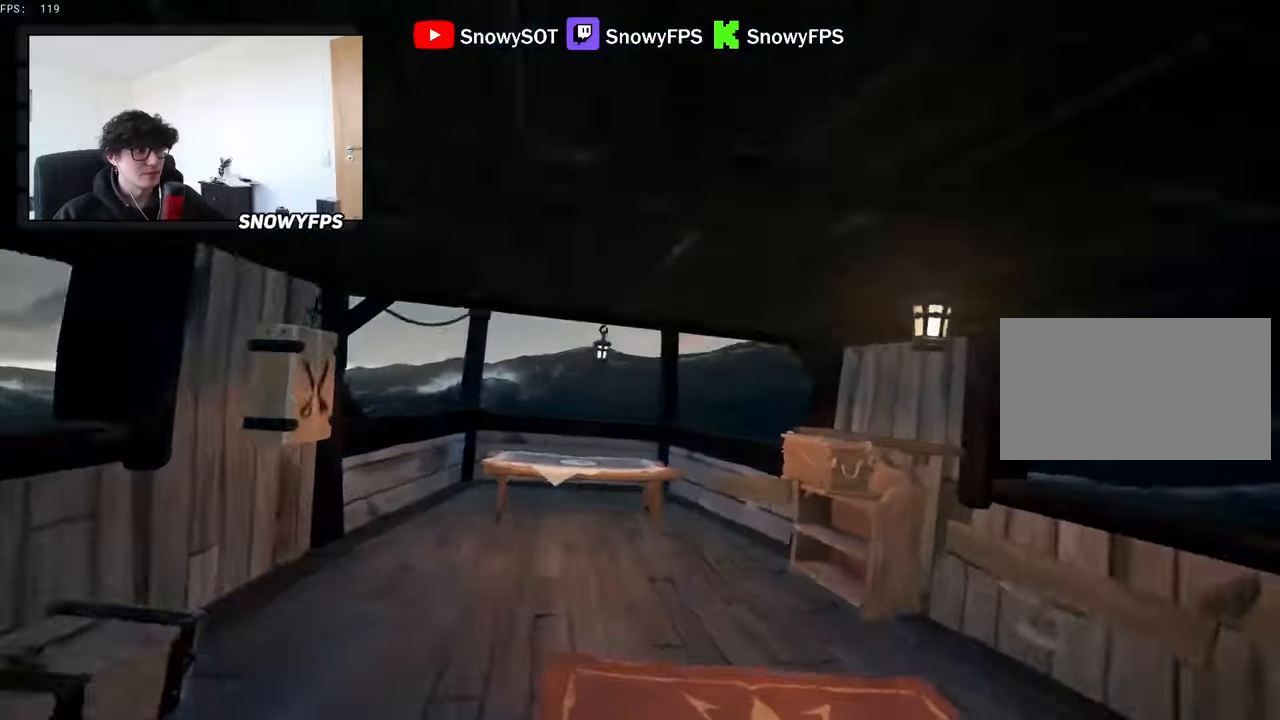
{"keys": ["d", "w"], "mouse": [], "mouse_move": "still", "events": [[83, "shift", "up"], [83, "w", "up"], [166, "s", "down"], [216, "a", "up"], [216, "mouse_right", "down"], [266, "d", "down"], [316, "mouse_right", "up"], [316, "s", "up"], [400, "w", "down"]]}
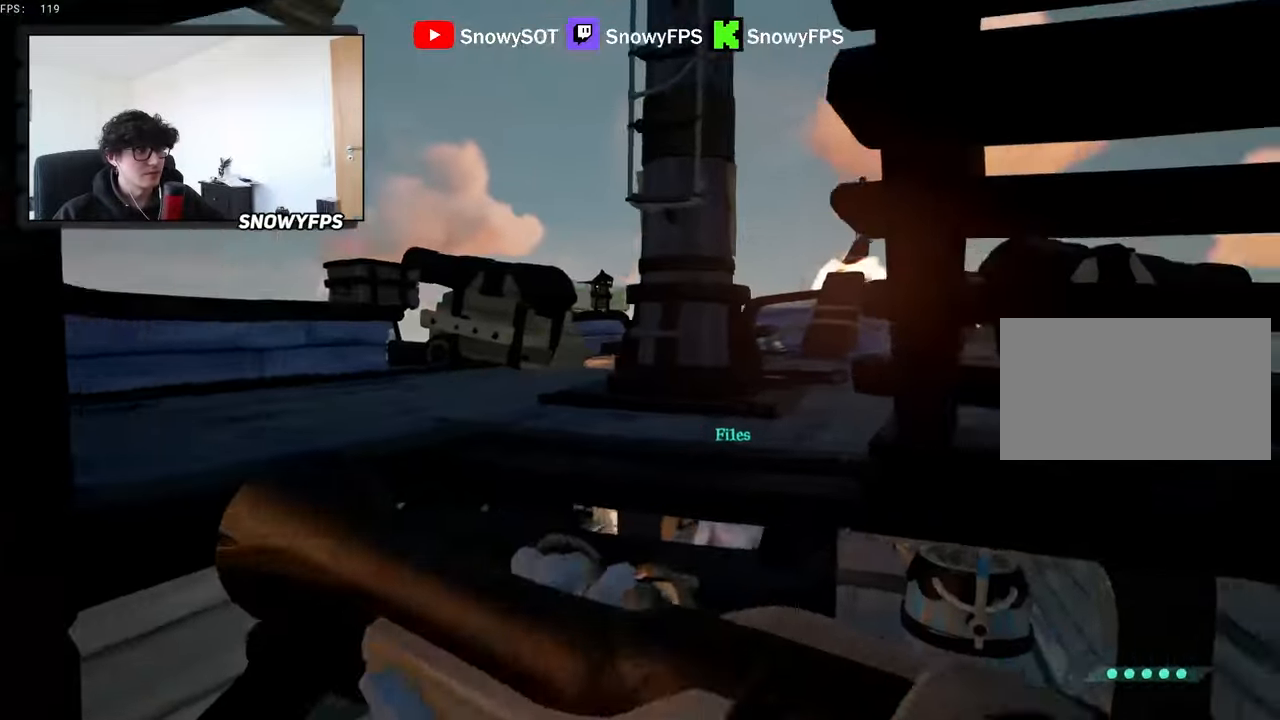
{"keys": ["shift", "w"], "mouse": [], "mouse_move": "still", "events": [[50, "d", "up"], [133, "shift", "down"], [183, "d", "down"], [333, "d", "up"]]}
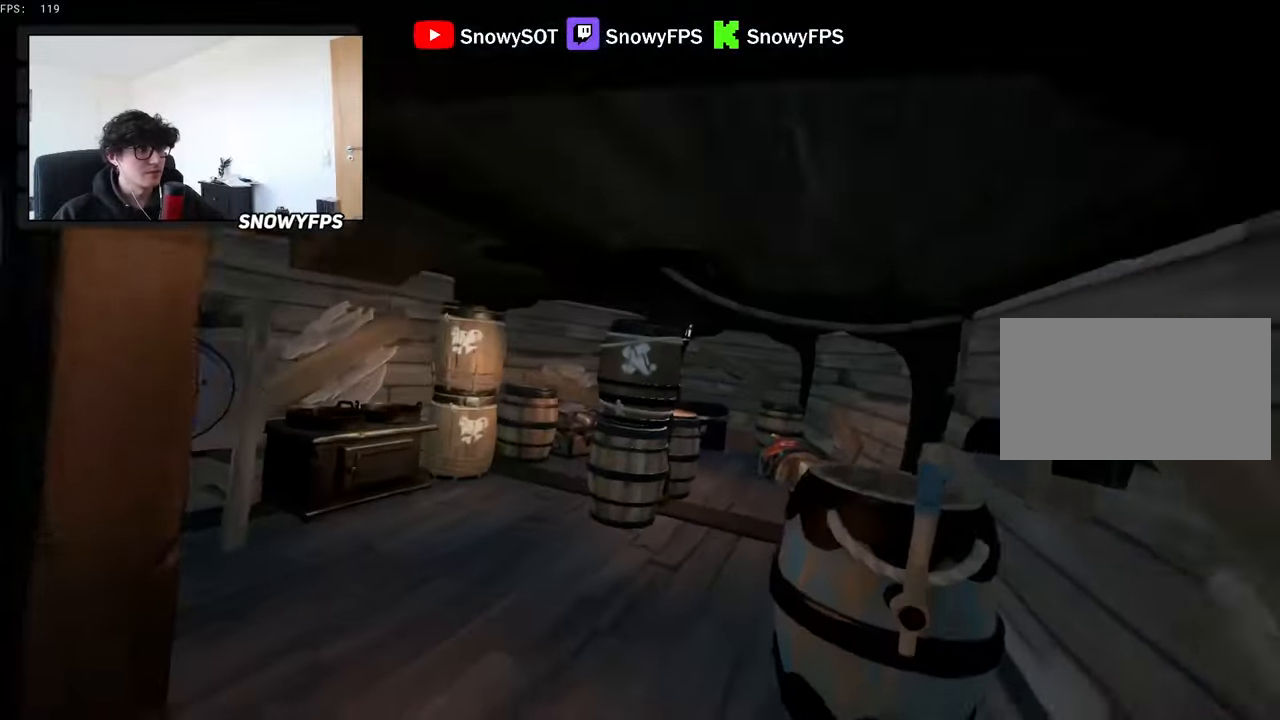
{"keys": ["f"], "mouse": [], "mouse_move": "up-left", "events": [[16, "shift", "up"], [483, "f", "down"], [483, "w", "up"]]}
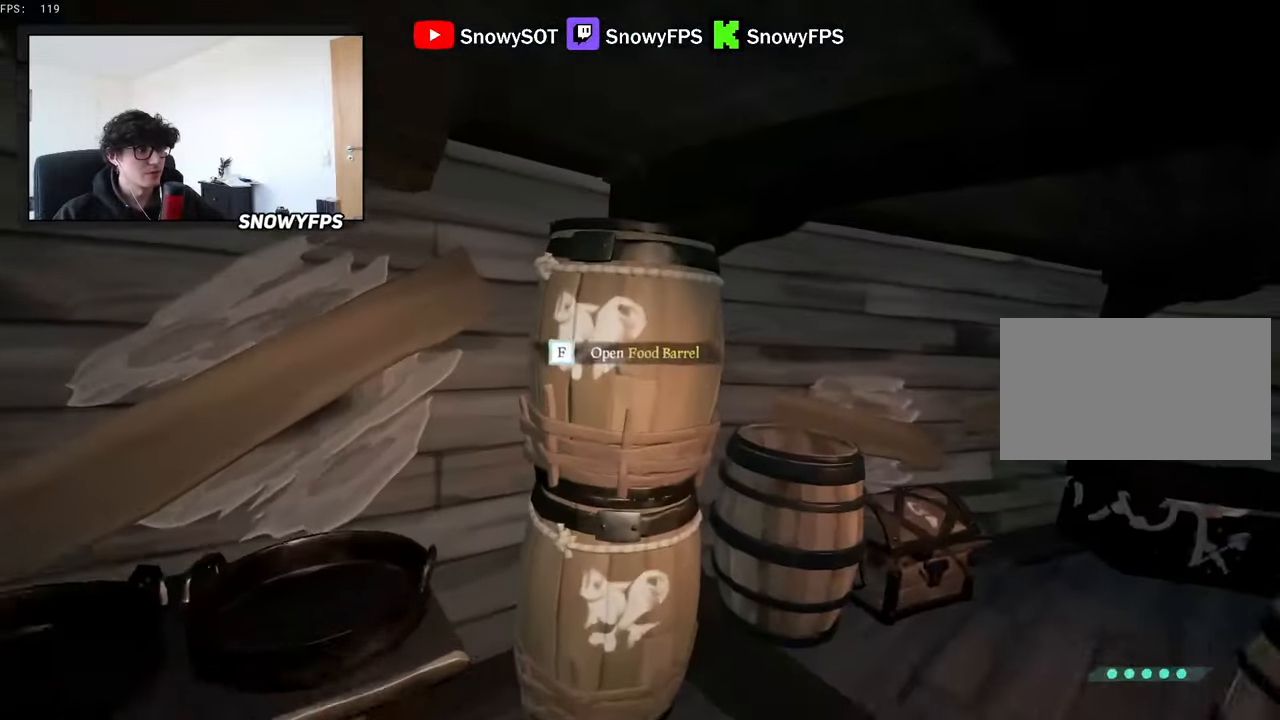
{"keys": [], "mouse": [], "mouse_move": "right", "events": [[33, "f", "up"]]}
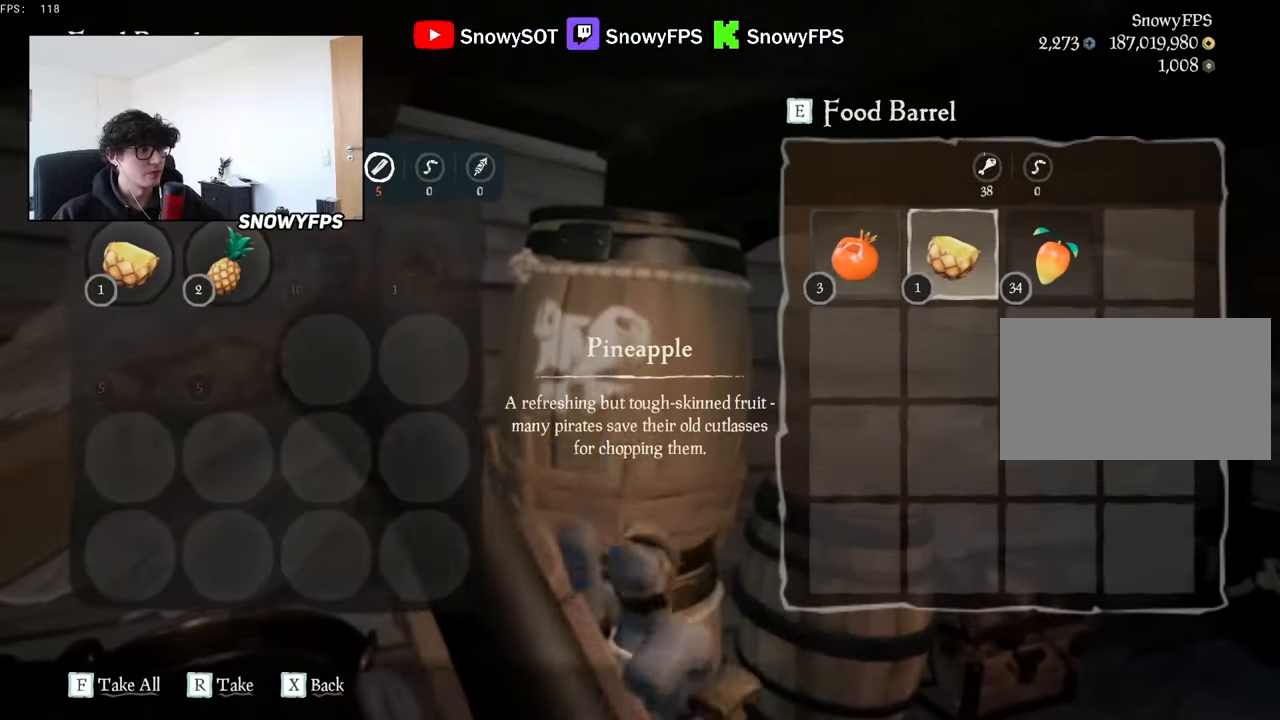
{"keys": [], "mouse": [], "mouse_move": "still", "events": [[83, "mouse_left", "down"], [133, "mouse_left", "up"], [283, "mouse_left", "down"], [366, "mouse_left", "up"]]}
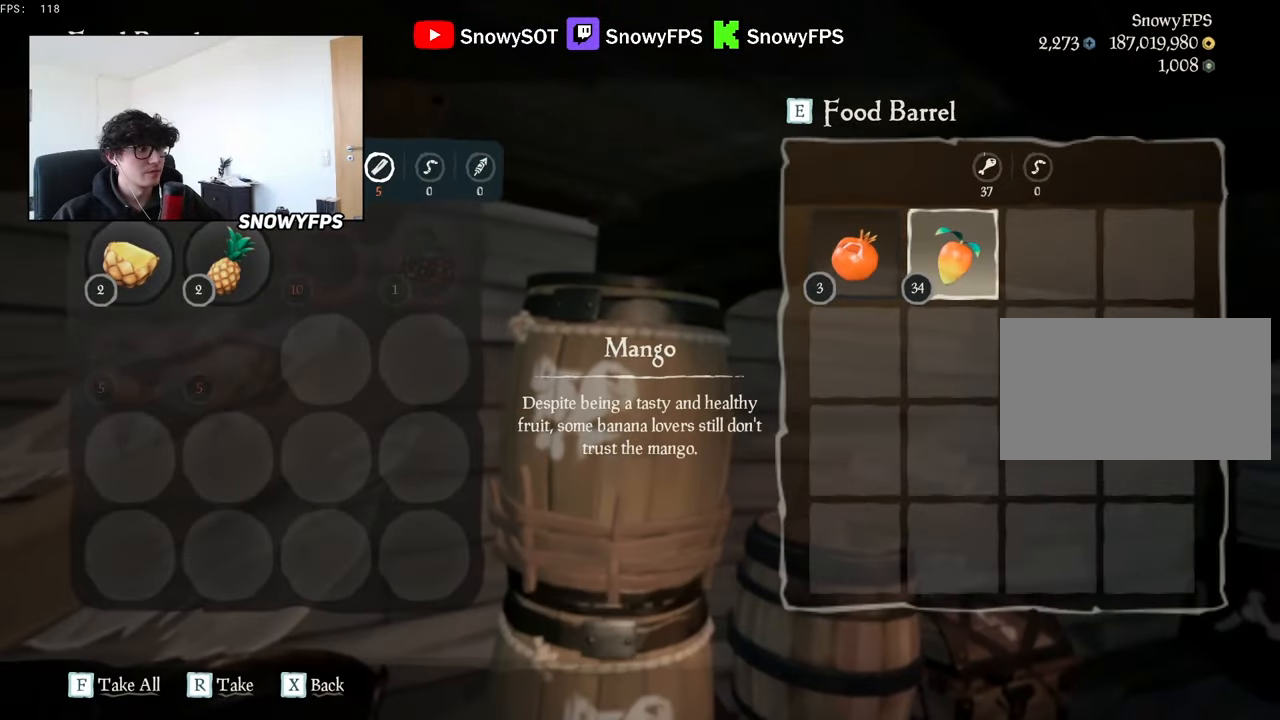
{"keys": ["w"], "mouse": [], "mouse_move": "still", "events": [[250, "w", "down"], [300, "2", "down"], [383, "2", "up"]]}
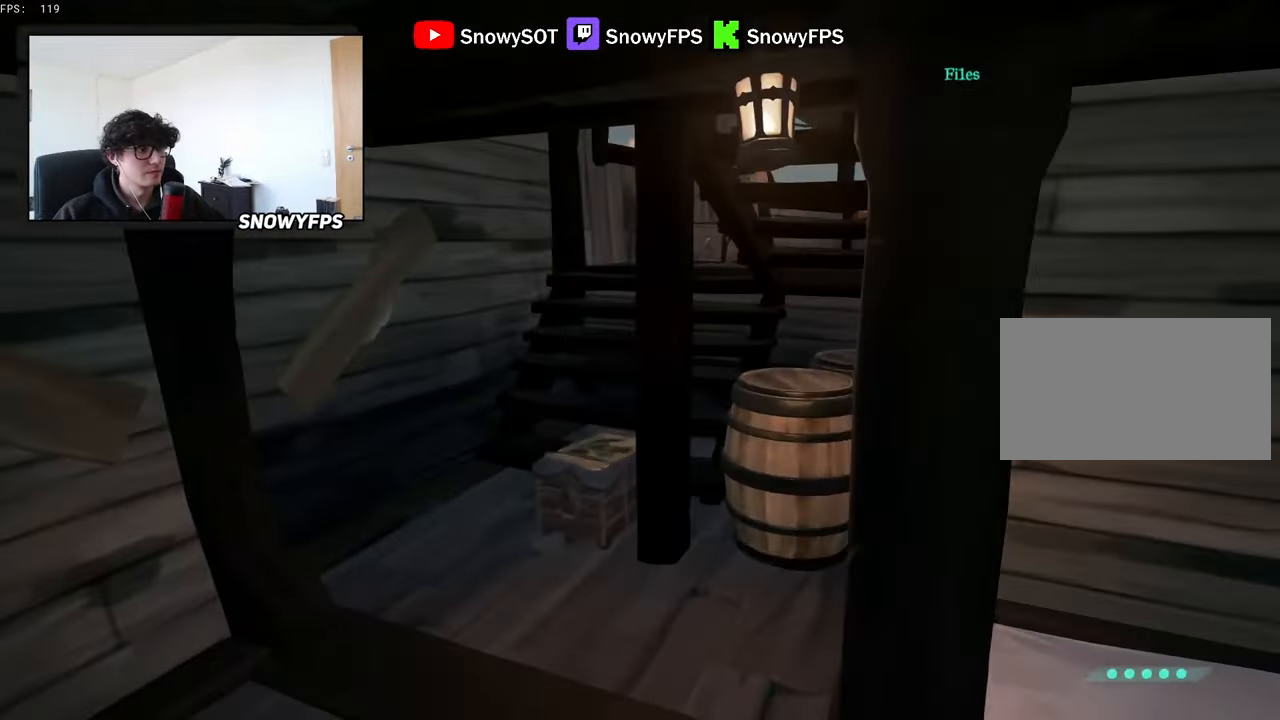
{"keys": ["a"], "mouse": [], "mouse_move": "right", "events": [[33, "shift", "down"], [116, "a", "down"], [166, "shift", "up"], [216, "a", "up"], [216, "mouse_wheel", "down"], [266, "mouse_wheel", "up"], [350, "space", "down"], [400, "a", "down"], [450, "space", "up"], [500, "w", "up"]]}
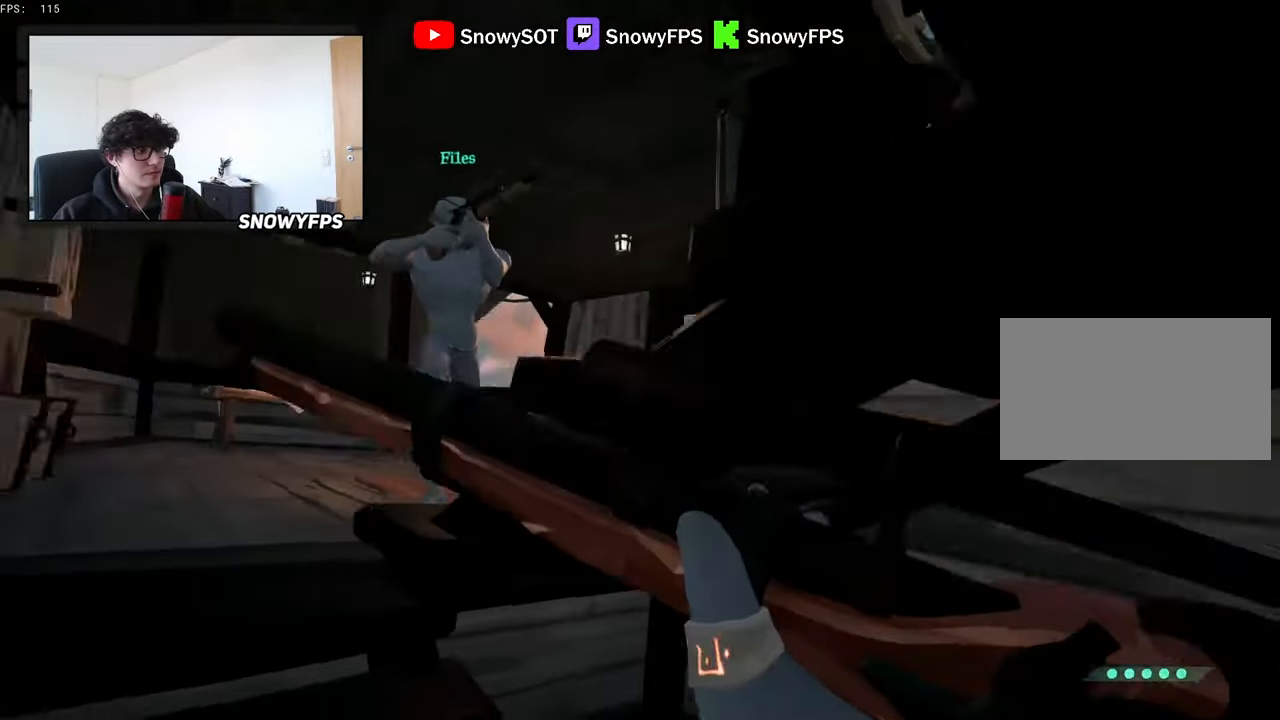
{"keys": [], "mouse": [], "mouse_move": "still", "events": [[183, "s", "down"], [366, "a", "up"], [366, "s", "up"]]}
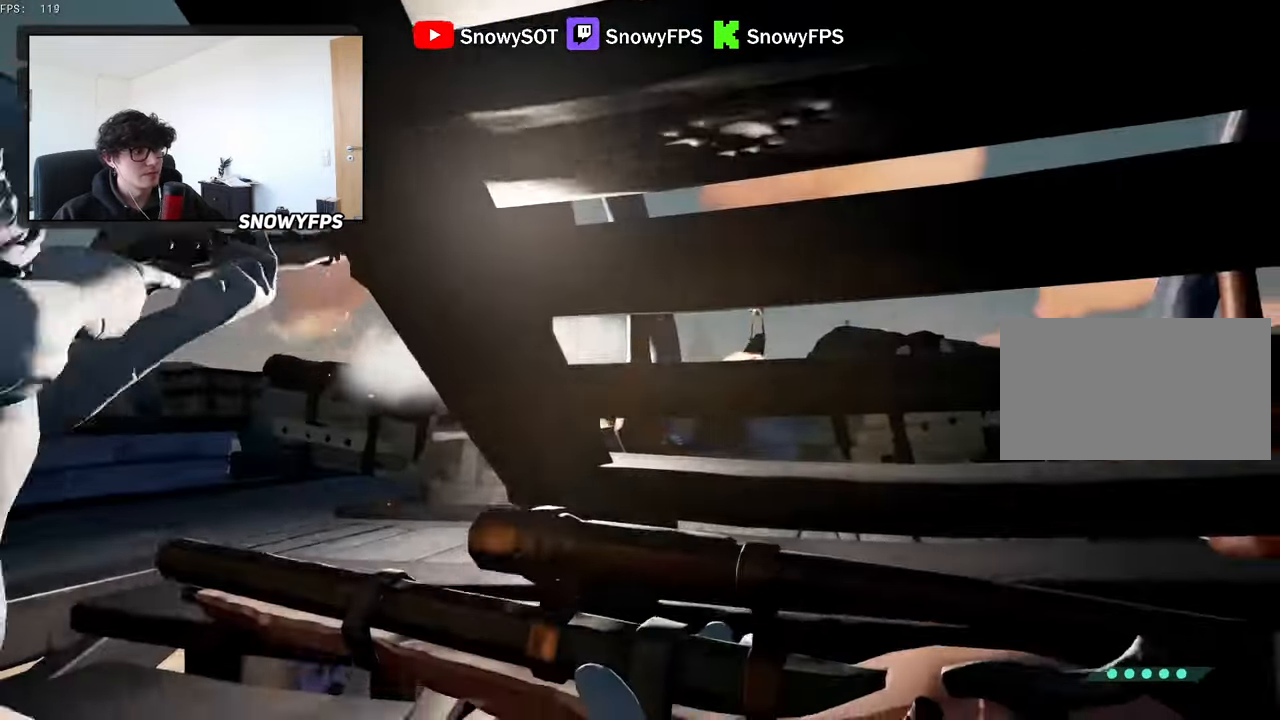
{"keys": [], "mouse": ["right"], "mouse_move": "left", "events": [[16, "d", "down"], [100, "w", "down"], [150, "d", "up"], [200, "w", "up"], [250, "mouse_right", "down"]]}
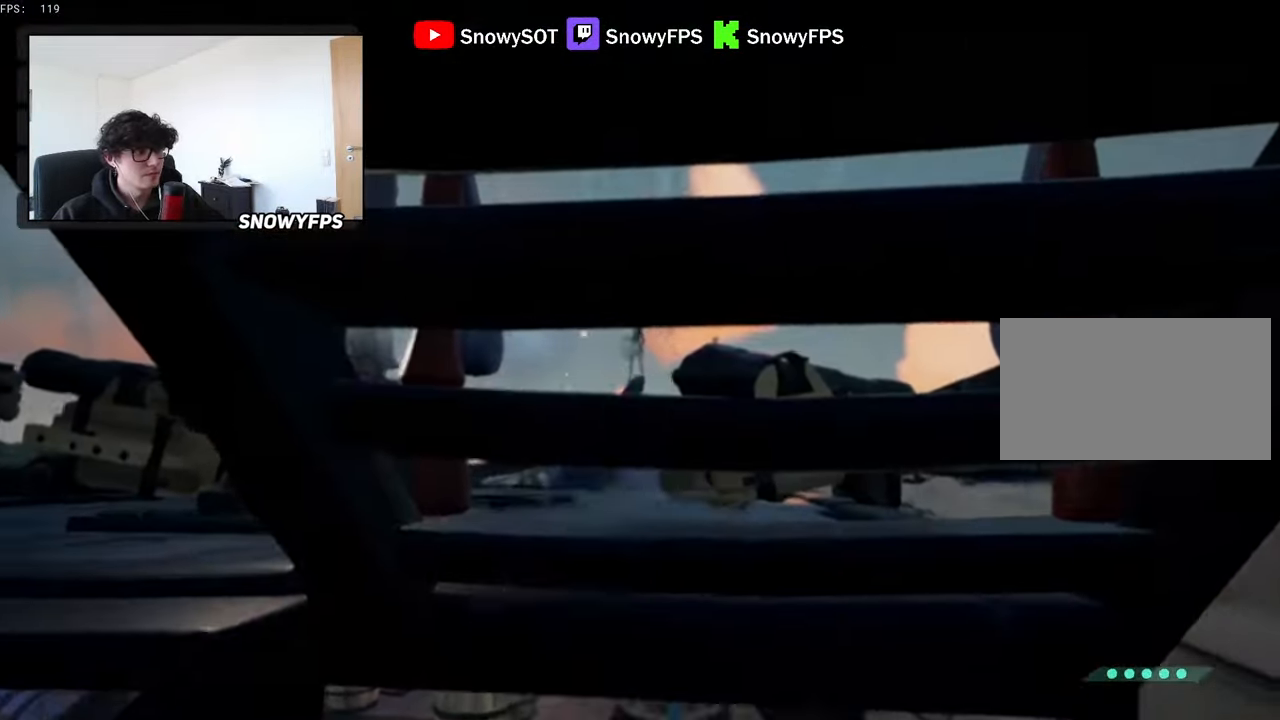
{"keys": ["w"], "mouse": [], "mouse_move": "still", "events": [[66, "mouse_left", "down"], [117, "2", "down"], [167, "2", "up"], [217, "mouse_left", "up"], [217, "mouse_right", "up"], [267, "w", "down"], [350, "1", "down"], [400, "1", "up"]]}
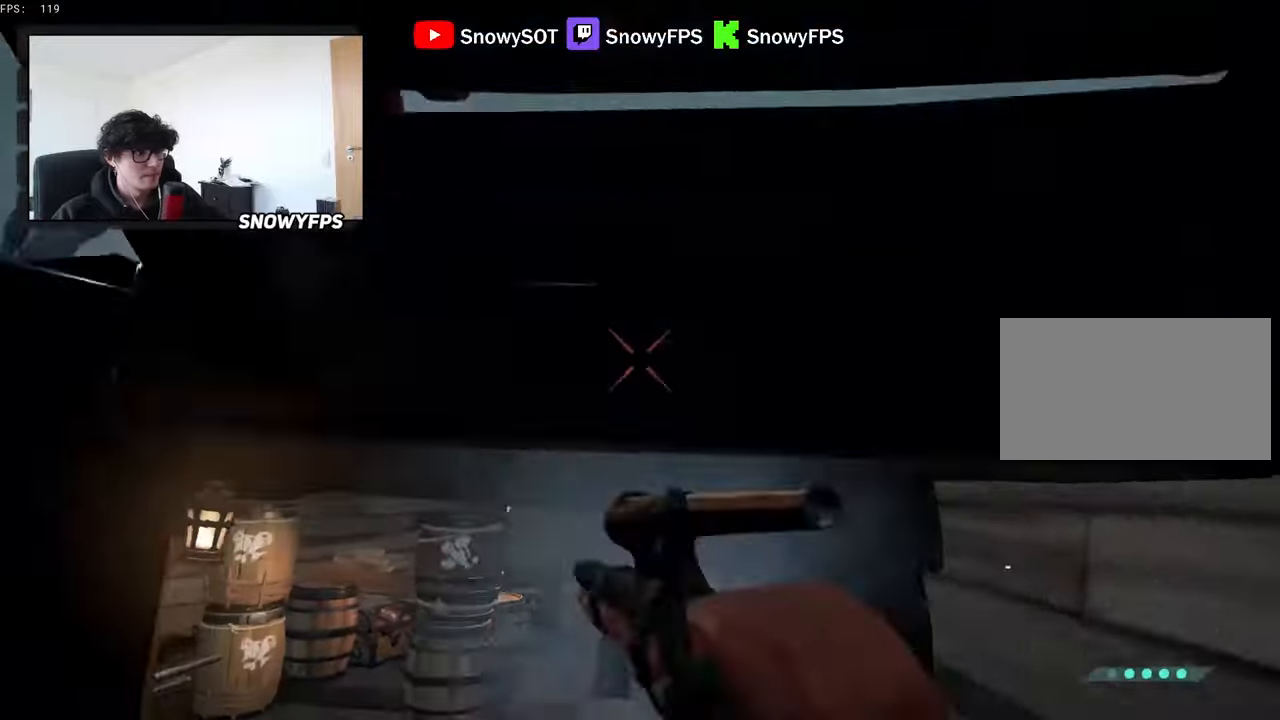
{"keys": ["a", "w"], "mouse": [], "mouse_move": "still", "events": [[233, "w", "up"], [283, "d", "down"], [383, "a", "down"], [383, "d", "up"], [467, "w", "down"]]}
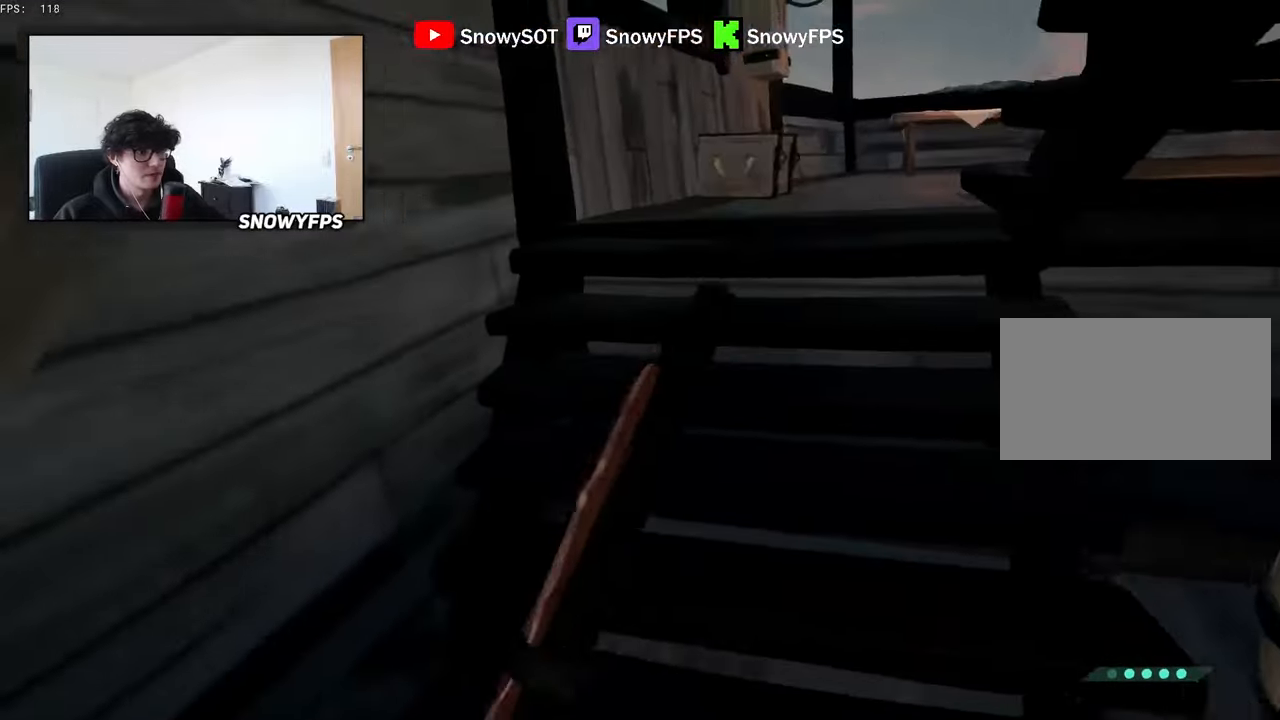
{"keys": ["w"], "mouse": [], "mouse_move": "right", "events": [[17, "a", "up"]]}
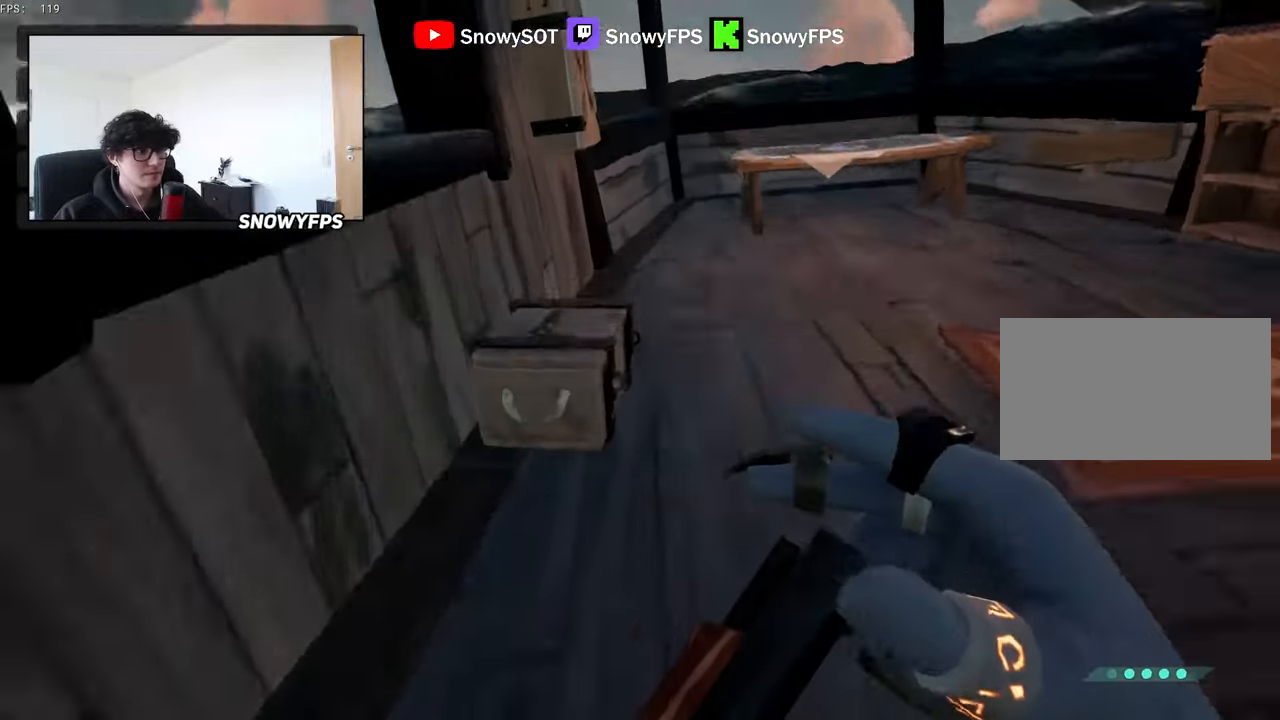
{"keys": ["w"], "mouse": [], "mouse_move": "up-right", "events": [[267, "w", "up"], [317, "f", "down"], [350, "f", "up"], [400, "w", "down"]]}
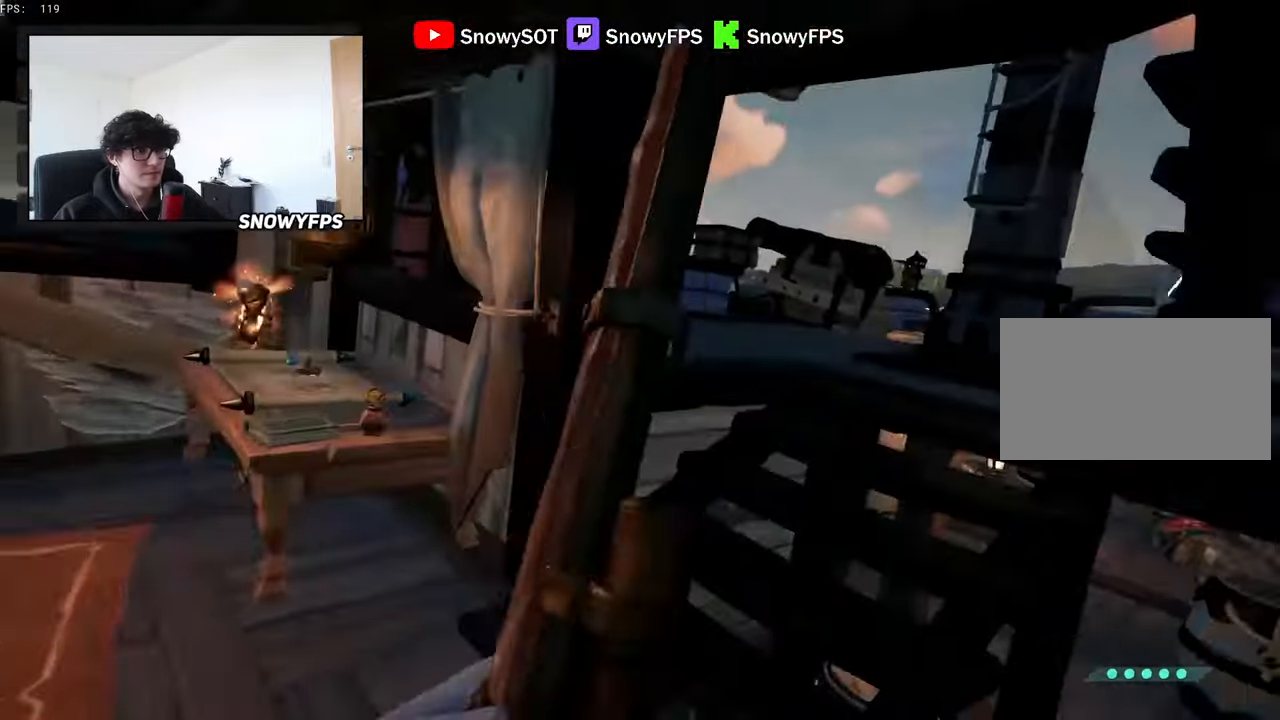
{"keys": ["d", "w"], "mouse": [], "mouse_move": "still", "events": [[233, "d", "down"], [333, "d", "up"], [467, "d", "down"]]}
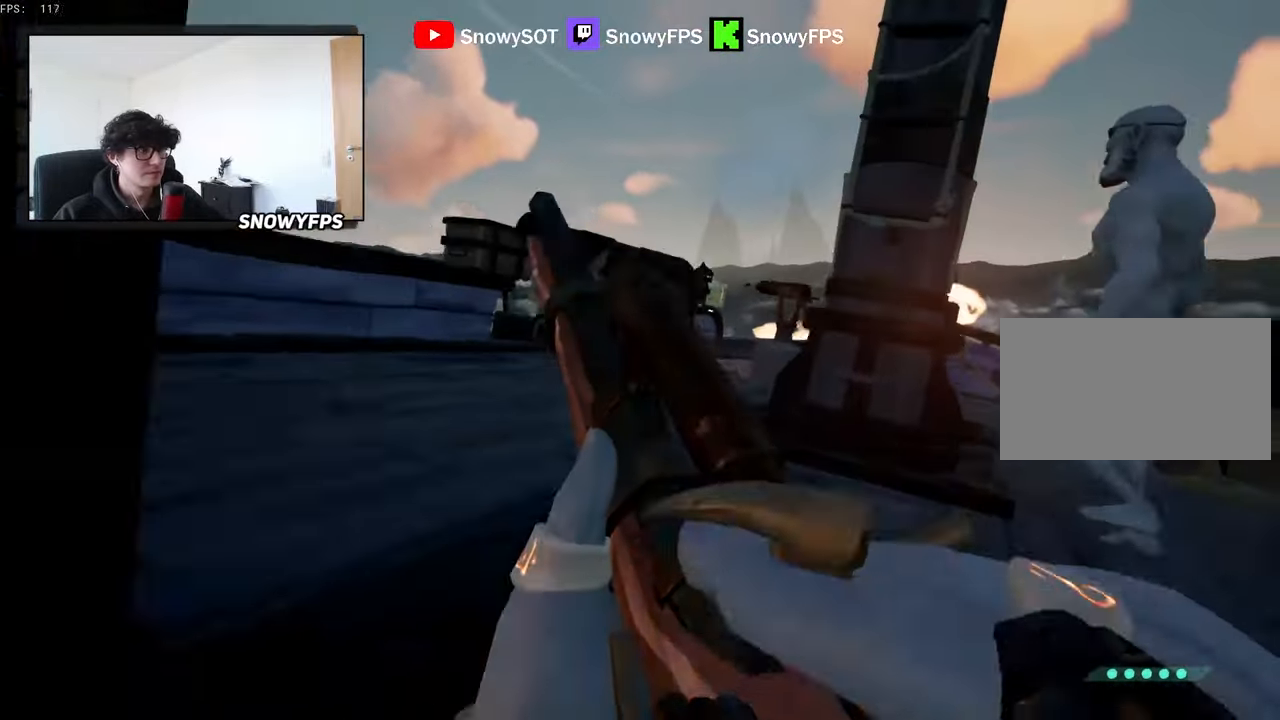
{"keys": ["d"], "mouse": [], "mouse_move": "left", "events": [[50, "d", "up"], [150, "d", "down"], [250, "w", "up"]]}
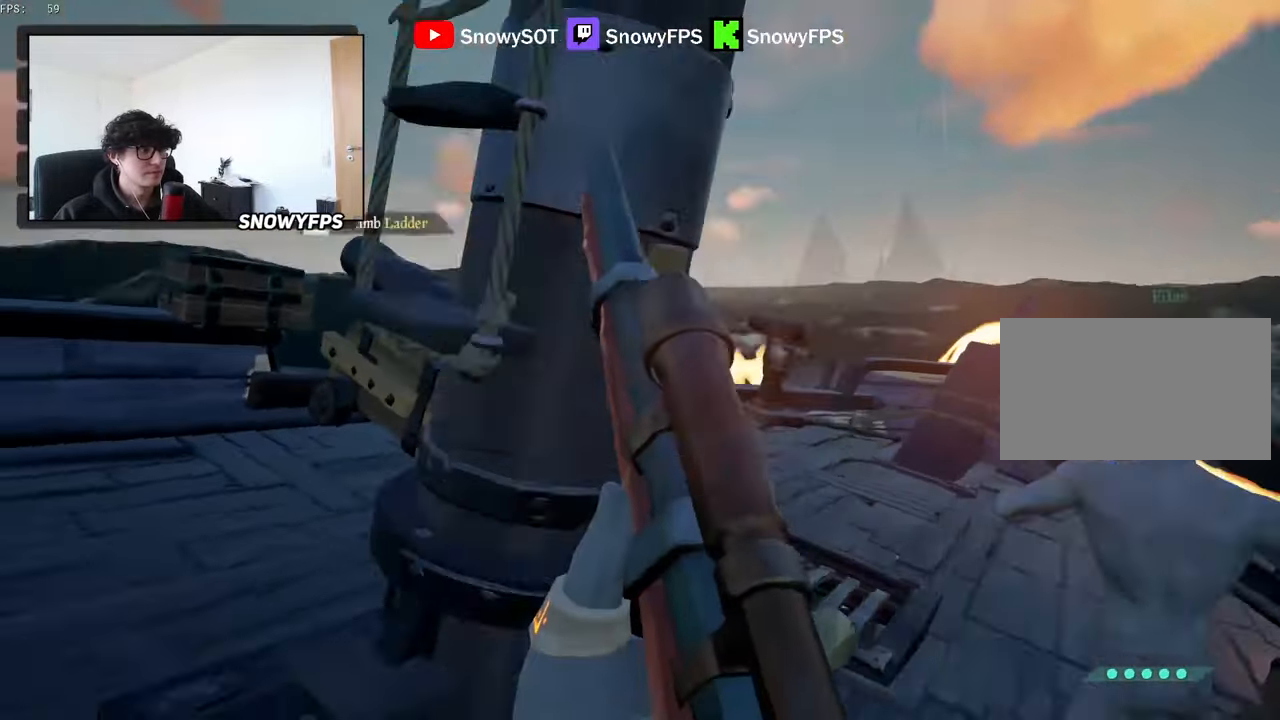
{"keys": ["a", "w"], "mouse": [], "mouse_move": "still", "events": [[33, "s", "down"], [83, "d", "up"], [83, "s", "up"], [117, "a", "down"], [217, "a", "up"], [267, "w", "down"], [367, "a", "down"]]}
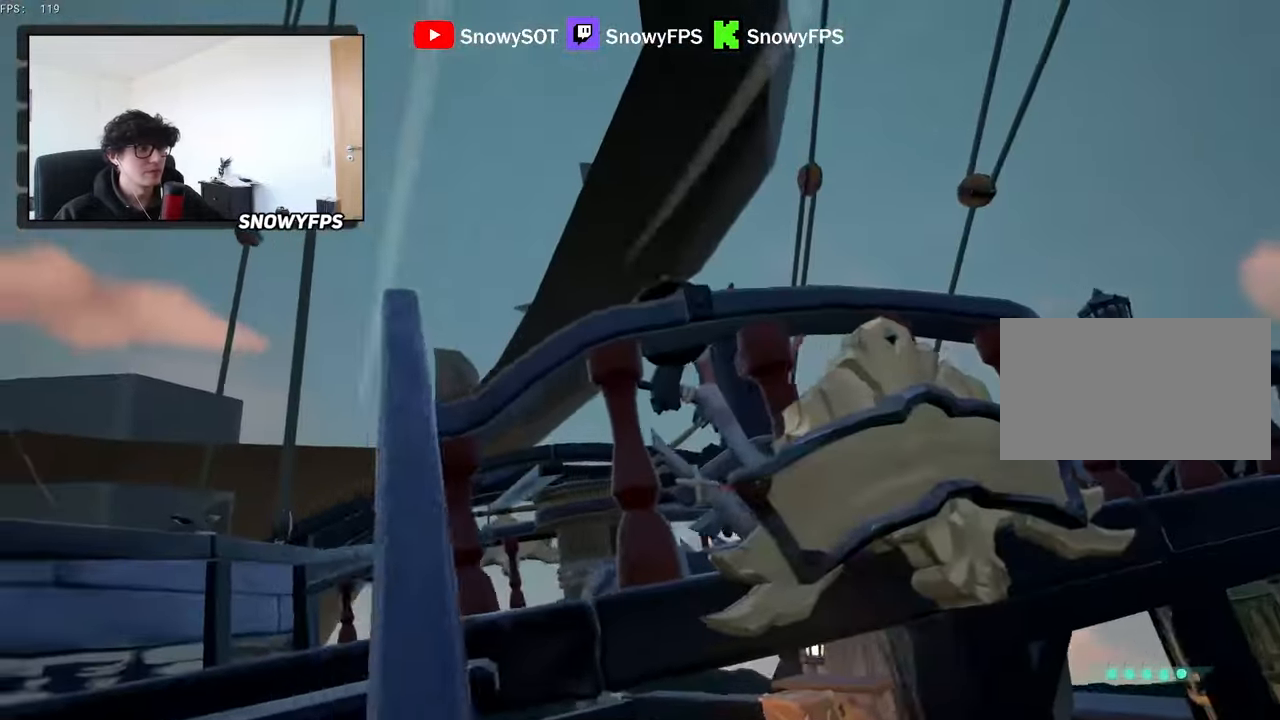
{"keys": ["a"], "mouse": [], "mouse_move": "right", "events": [[133, "mouse_wheel", "down"], [183, "mouse_wheel", "up"], [417, "w", "up"]]}
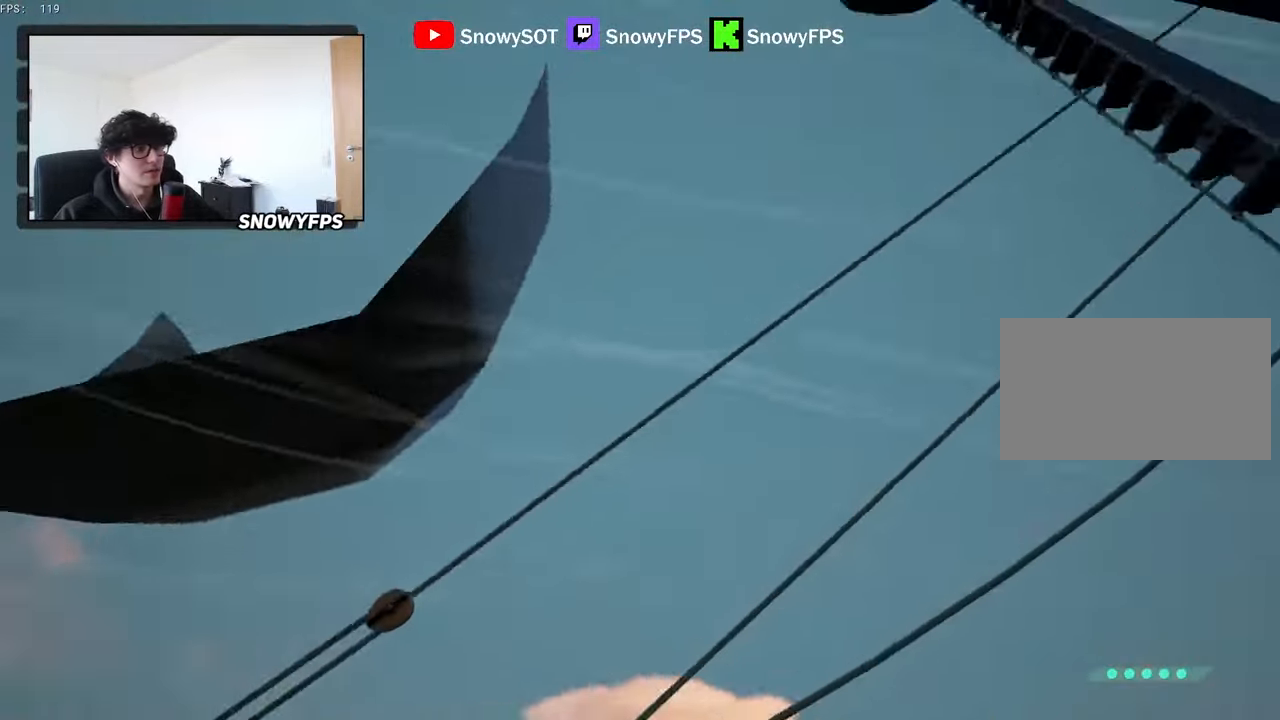
{"keys": [], "mouse": [], "mouse_move": "down-left", "events": [[100, "s", "down"], [300, "a", "up"], [350, "s", "up"]]}
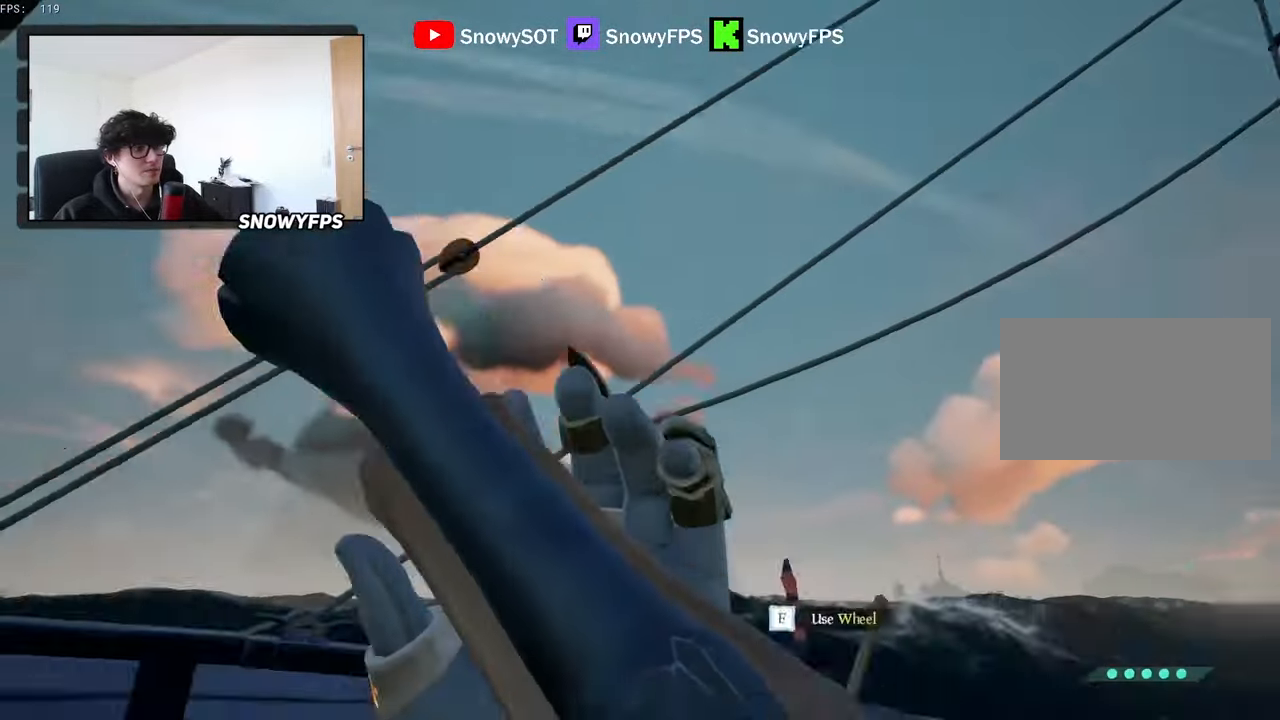
{"keys": [], "mouse": [], "mouse_move": "still", "events": [[117, "w", "down"], [167, "space", "down"], [217, "d", "down"], [267, "space", "up"], [350, "d", "up"], [350, "w", "up"]]}
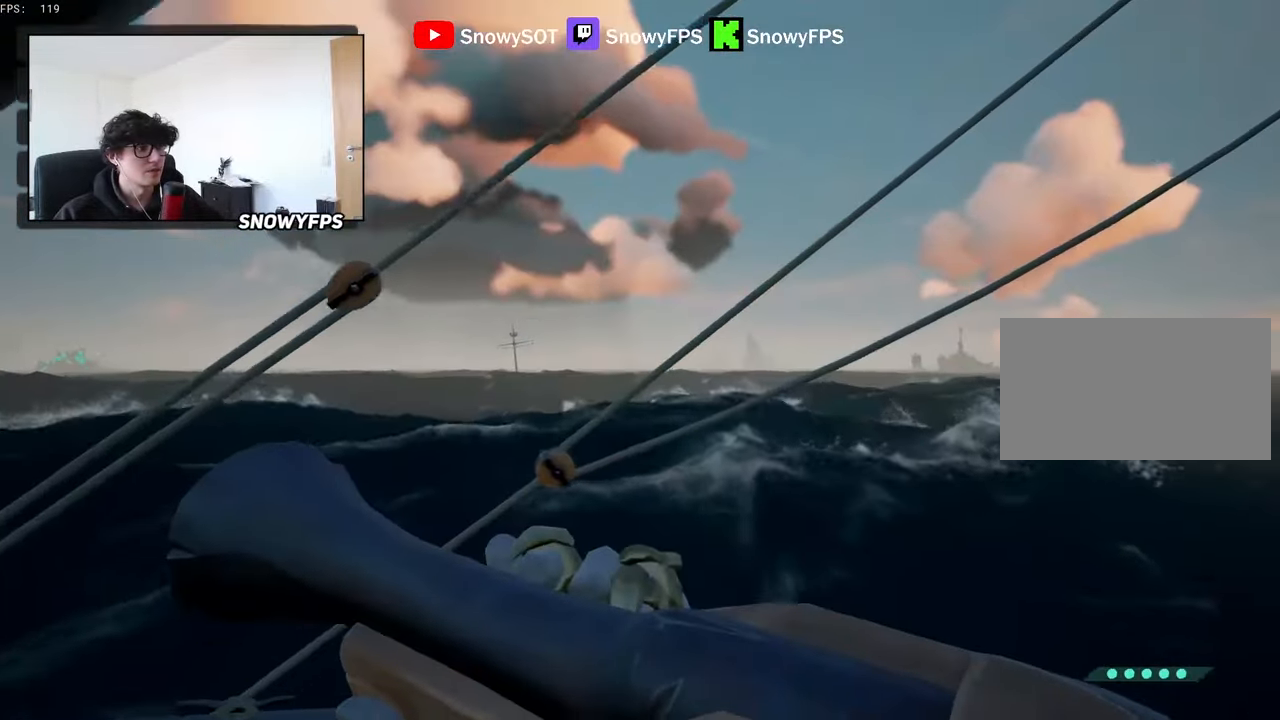
{"keys": ["a", "s"], "mouse": [], "mouse_move": "right", "events": [[83, "a", "down"], [233, "a", "up"], [417, "a", "down"], [467, "s", "down"]]}
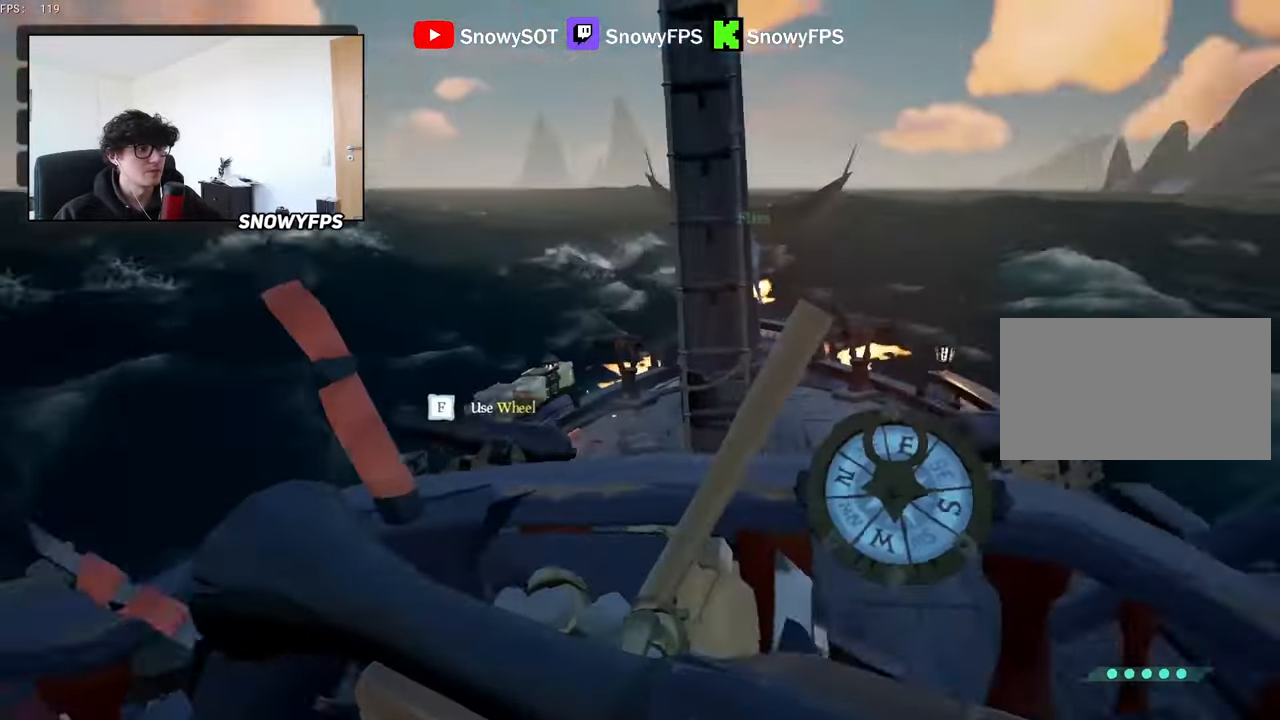
{"keys": ["w"], "mouse": [], "mouse_move": "still", "events": [[17, "a", "up"], [300, "s", "up"], [483, "w", "down"]]}
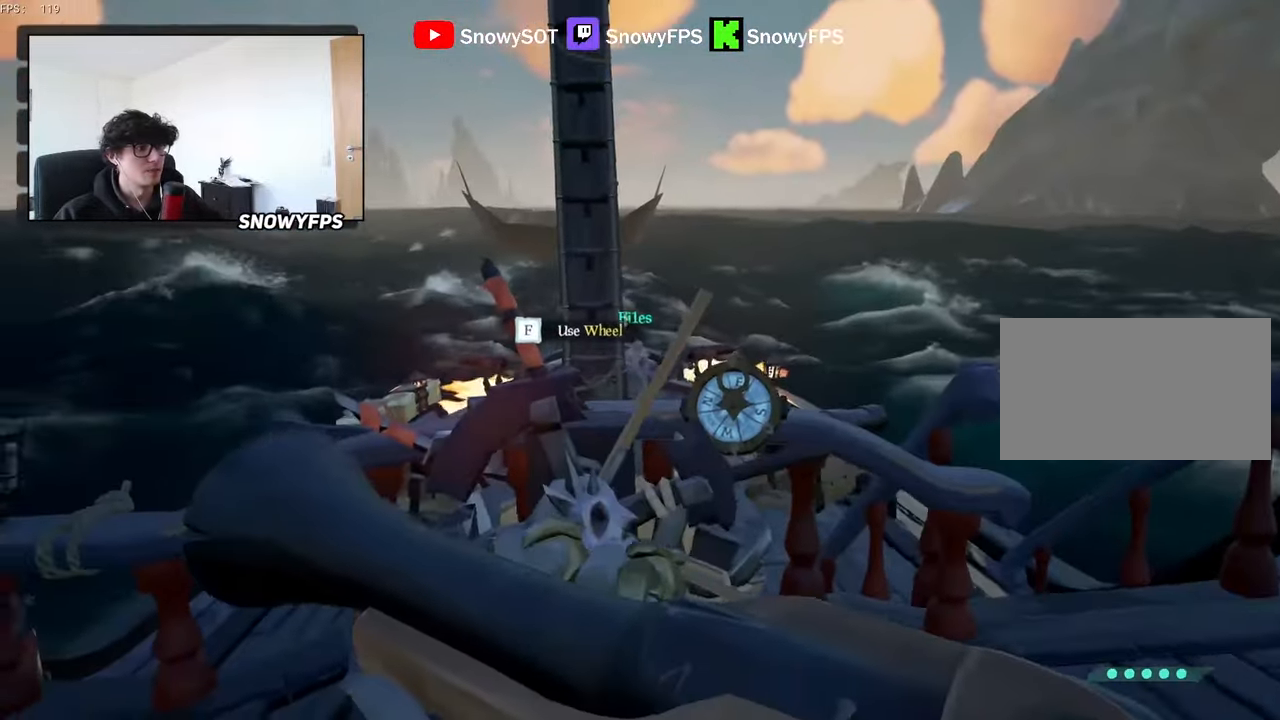
{"keys": ["w"], "mouse": [], "mouse_move": "still", "events": [[33, "a", "down"], [83, "space", "down"], [167, "a", "up"], [167, "space", "up"], [400, "d", "down"], [500, "d", "up"]]}
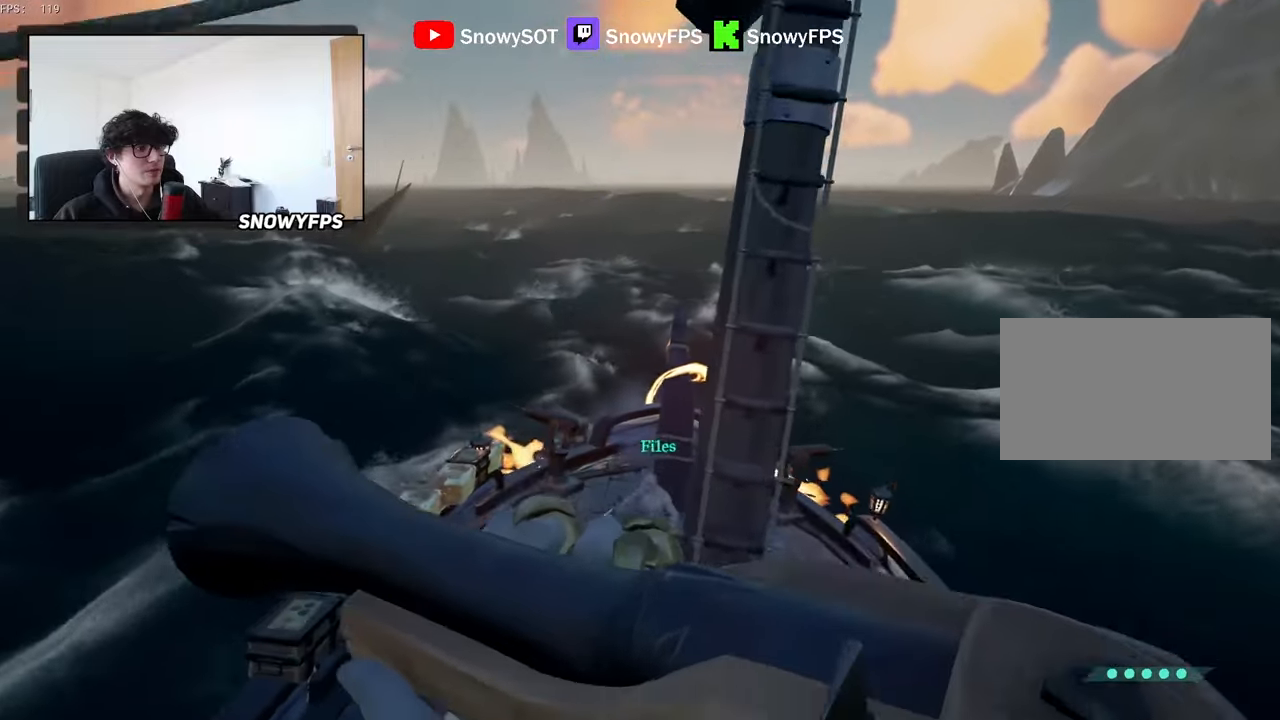
{"keys": ["a"], "mouse": [], "mouse_move": "up", "events": [[133, "a", "down"], [183, "a", "up"], [183, "w", "up"], [417, "a", "down"]]}
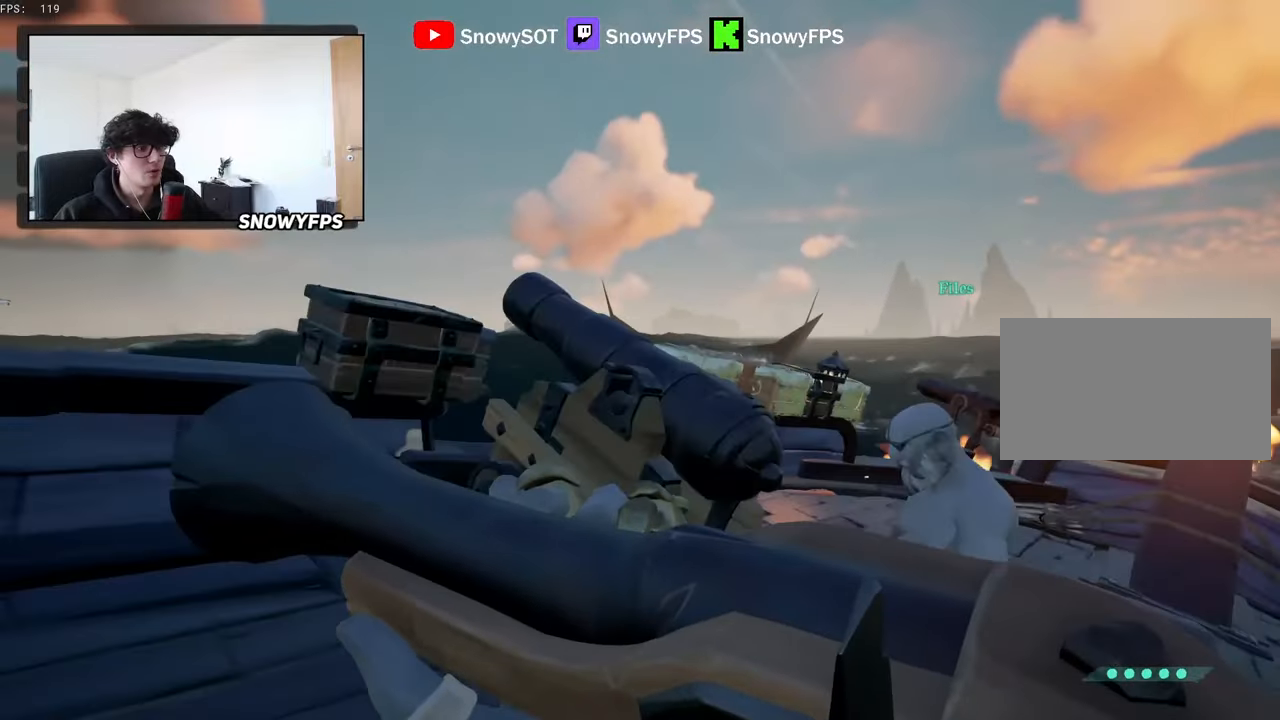
{"keys": ["d", "w"], "mouse": [], "mouse_move": "right", "events": [[17, "a", "up"], [250, "w", "down"], [317, "space", "down"], [433, "d", "down"], [483, "space", "up"]]}
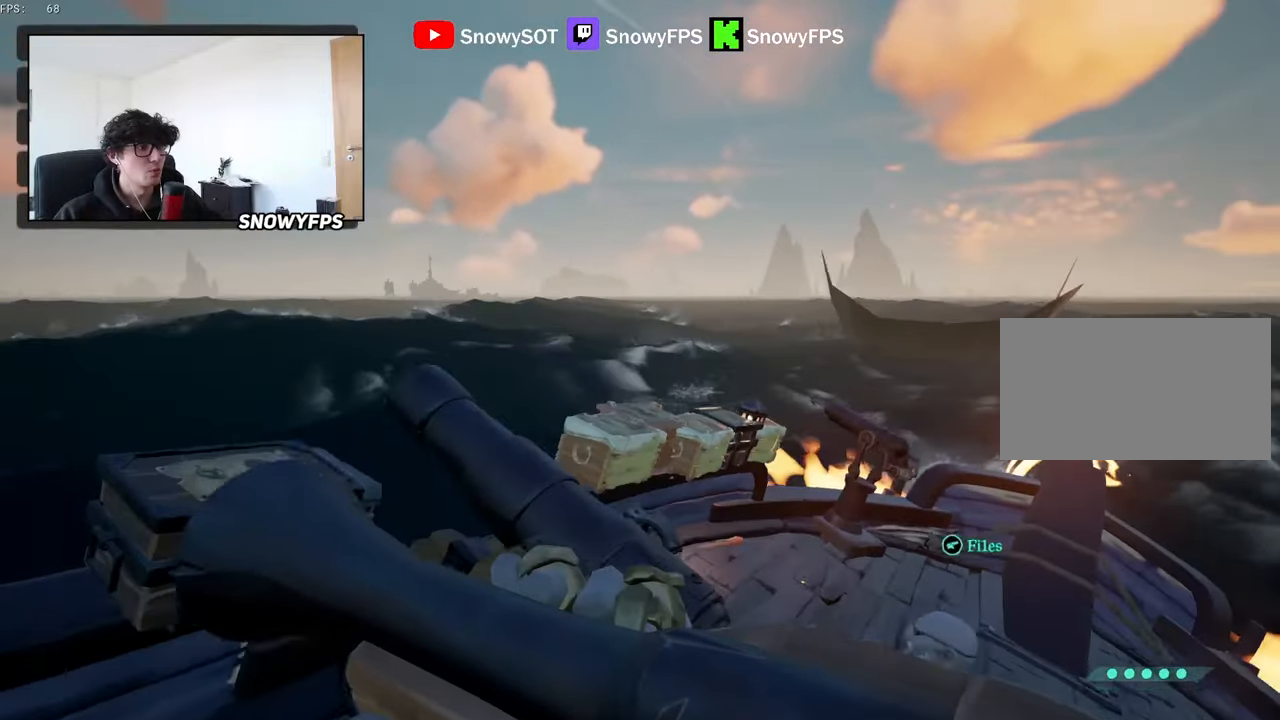
{"keys": ["w"], "mouse": [], "mouse_move": "right", "events": [[83, "q", "down"], [83, "w", "up"], [350, "q", "up"], [400, "d", "up"], [400, "w", "down"]]}
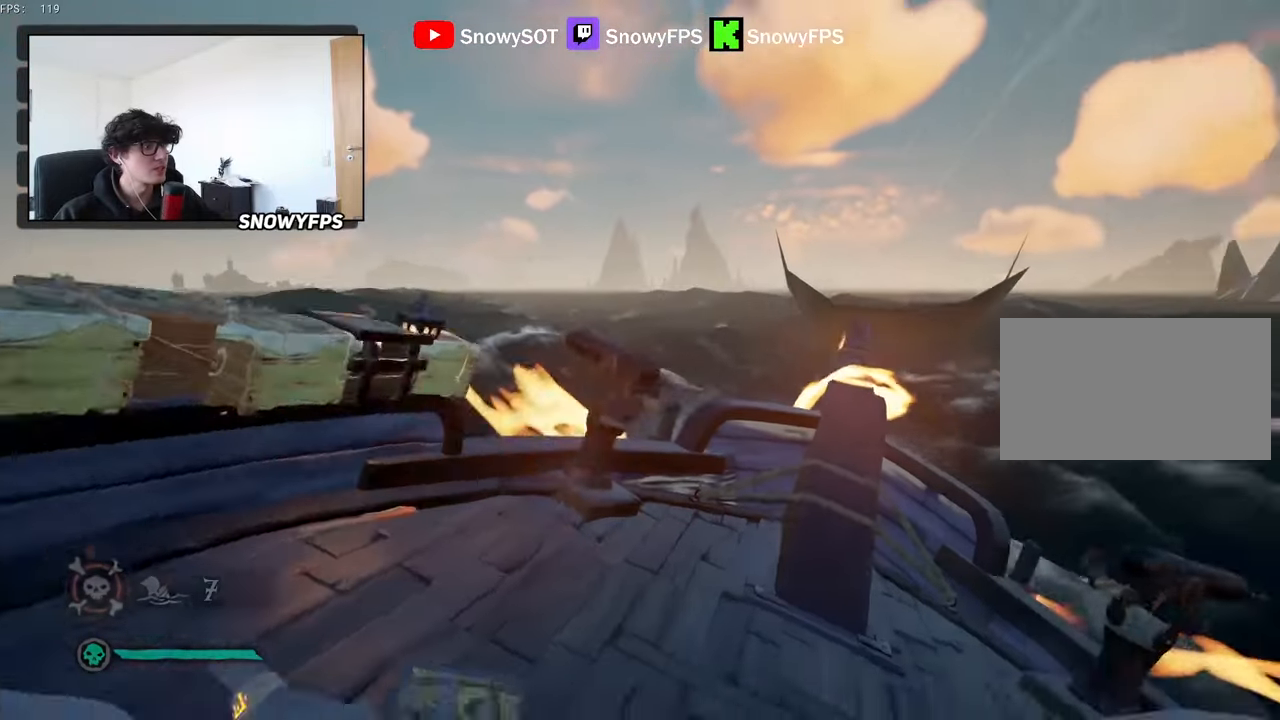
{"keys": ["d", "shift", "w"], "mouse": [], "mouse_move": "still", "events": [[183, "shift", "down"], [367, "space", "down"], [467, "d", "down"], [467, "space", "up"]]}